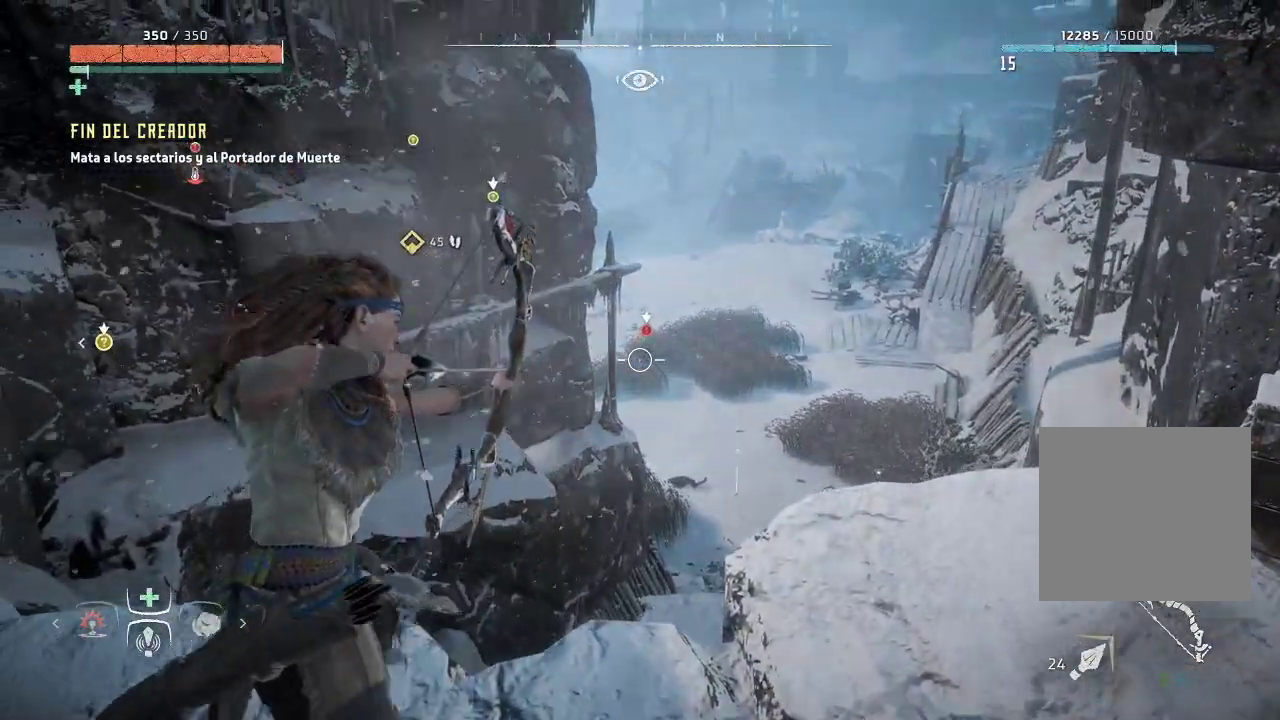
Gameplay with a controller (Xbox layout); each line is a JSON object with the inputs held at the frame after it. "events" lists button and stick changes between this image and that frame as [ms after this image, input, new state], when the widget could be followed in between. Not read: L3.
{"buttons": ["L2", "R2"], "left_stick": "down-right", "right_stick": "center", "events": [[67, "left_stick", "center"], [67, "right_stick", "center"], [133, "R2", "up"], [267, "left_stick", "down-right"], [317, "R2", "down"]]}
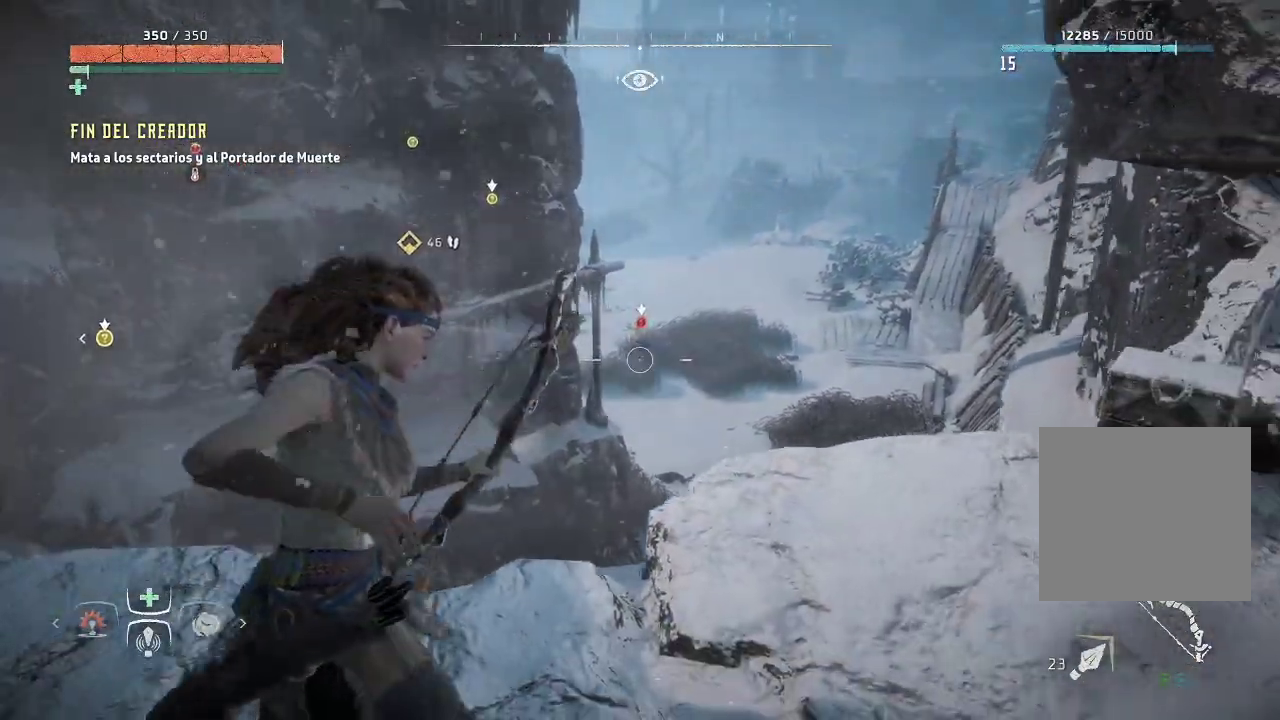
{"buttons": ["L2", "R2", "R3"], "left_stick": "up-left", "right_stick": "center", "events": [[150, "left_stick", "center"], [167, "right_stick", "up"], [283, "left_stick", "up"], [333, "right_stick", "center"], [383, "left_stick", "up-left"], [417, "R3", "down"]]}
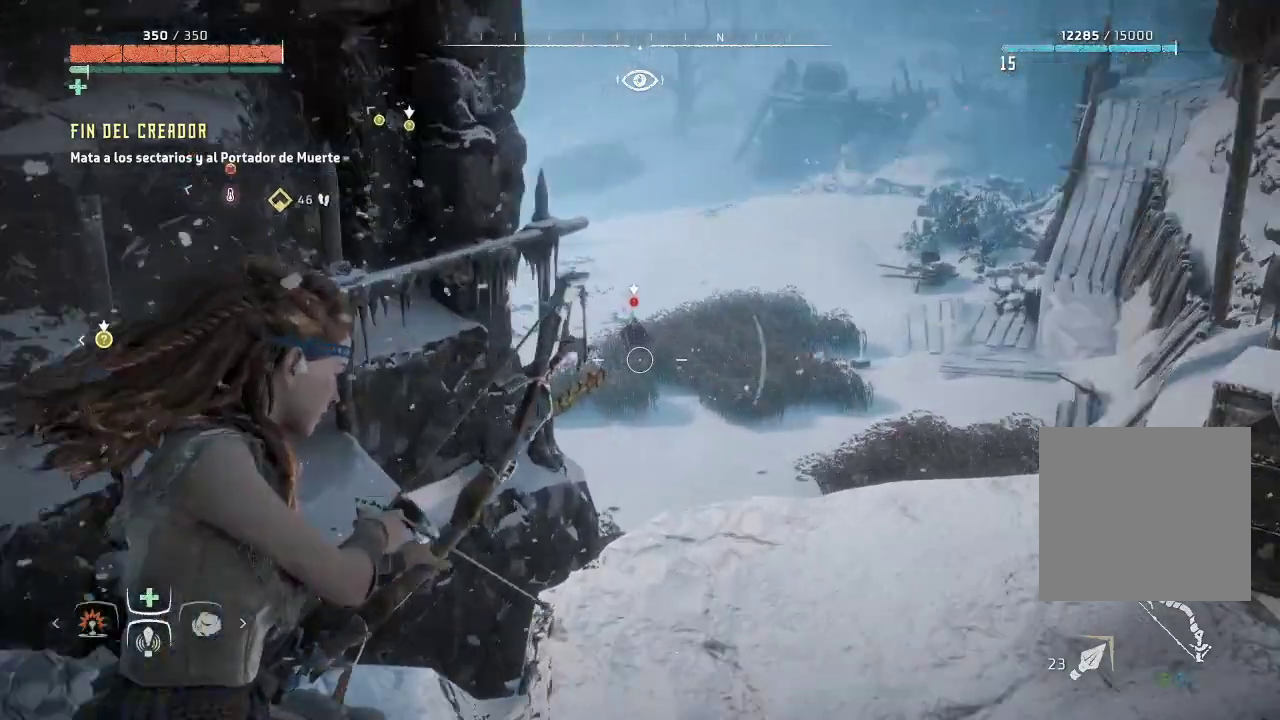
{"buttons": ["L2", "R2"], "left_stick": "up-left", "right_stick": "up", "events": [[67, "R3", "up"], [167, "right_stick", "up"]]}
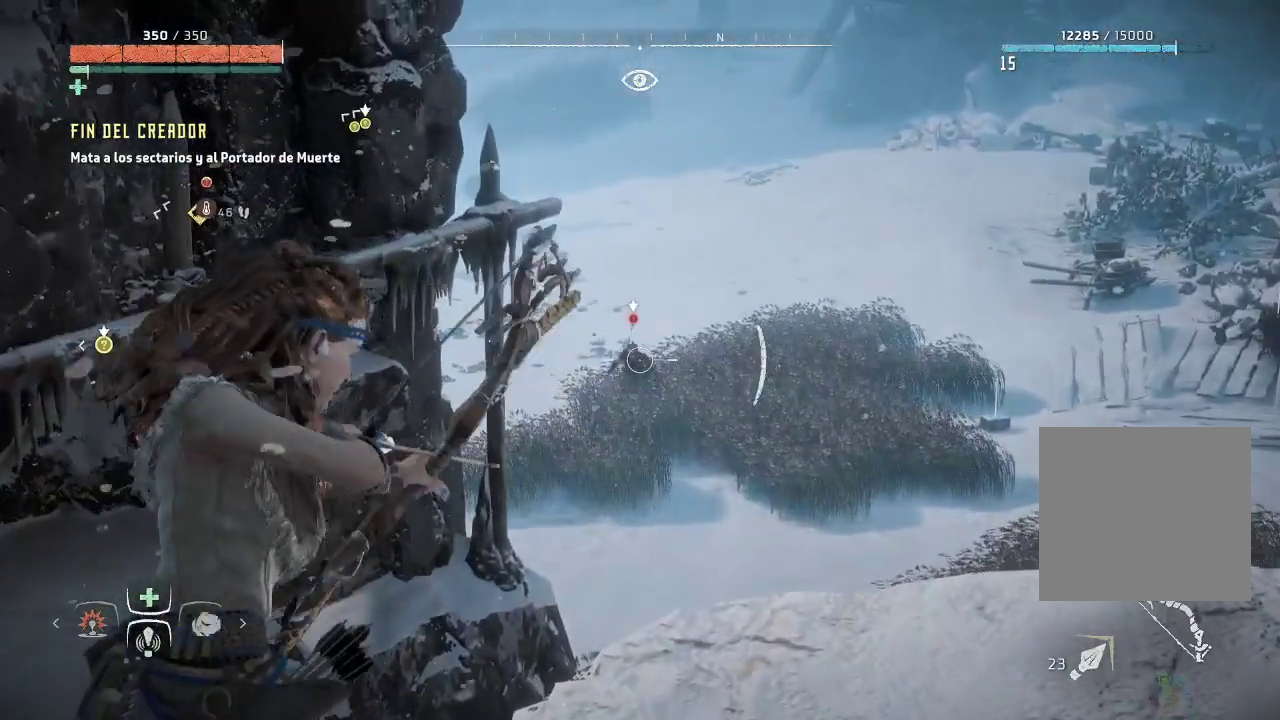
{"buttons": ["L2", "R2"], "left_stick": "center", "right_stick": "center", "events": [[33, "right_stick", "center"], [50, "left_stick", "center"], [133, "R2", "up"], [250, "R2", "down"]]}
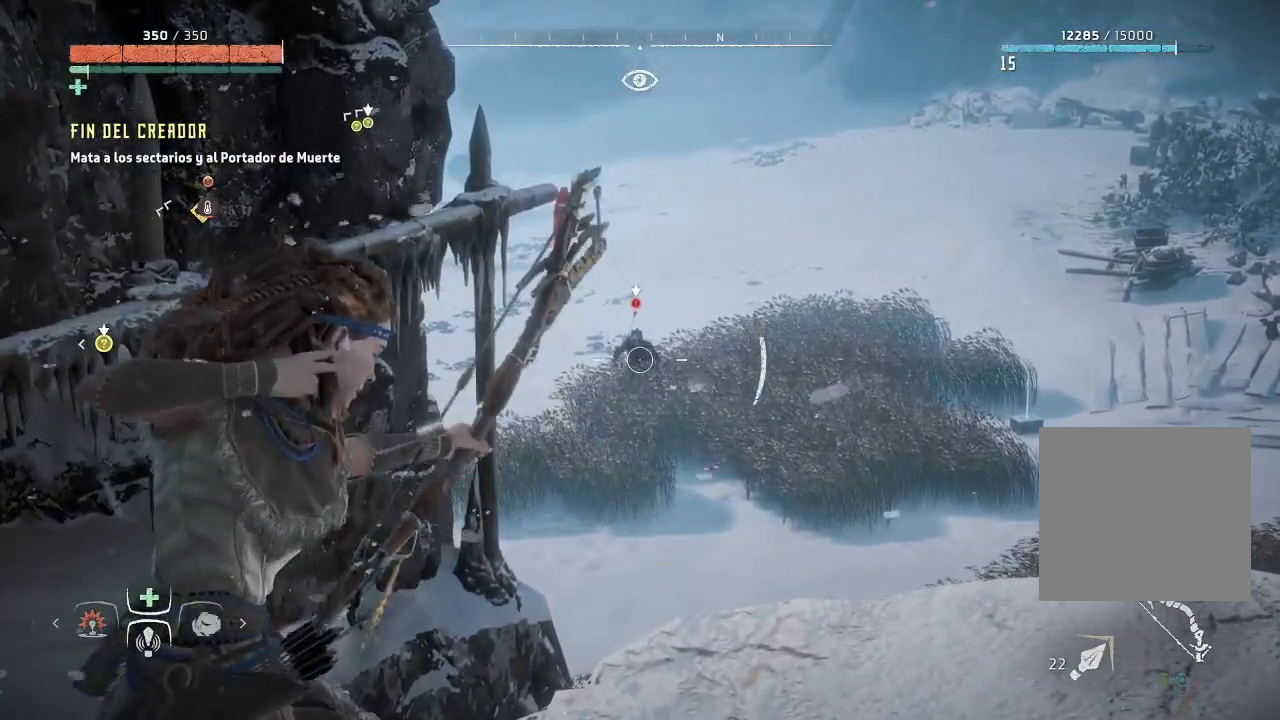
{"buttons": ["L2", "R2"], "left_stick": "up", "right_stick": "up", "events": [[100, "left_stick", "up-left"], [367, "left_stick", "up"], [367, "right_stick", "up"]]}
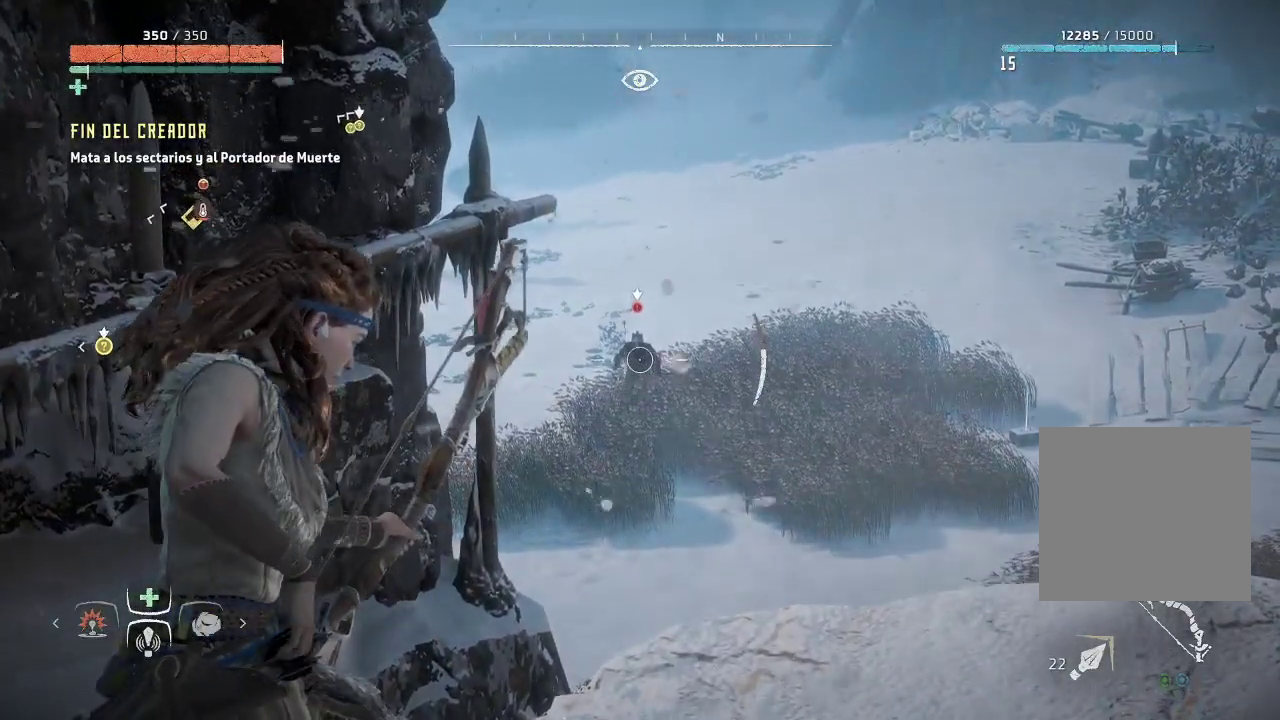
{"buttons": ["L2", "R2"], "left_stick": "center", "right_stick": "up", "events": [[50, "right_stick", "center"], [67, "left_stick", "center"], [500, "right_stick", "up"]]}
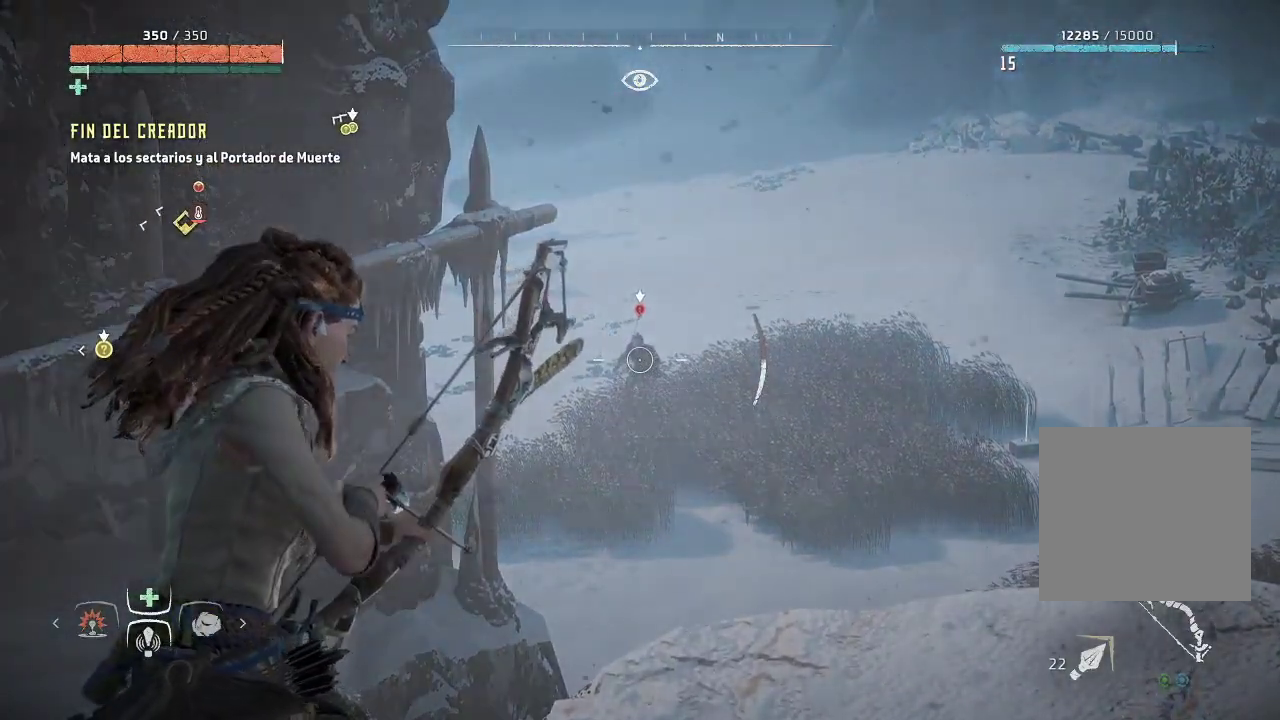
{"buttons": ["L2", "R2"], "left_stick": "center", "right_stick": "center", "events": [[400, "right_stick", "center"]]}
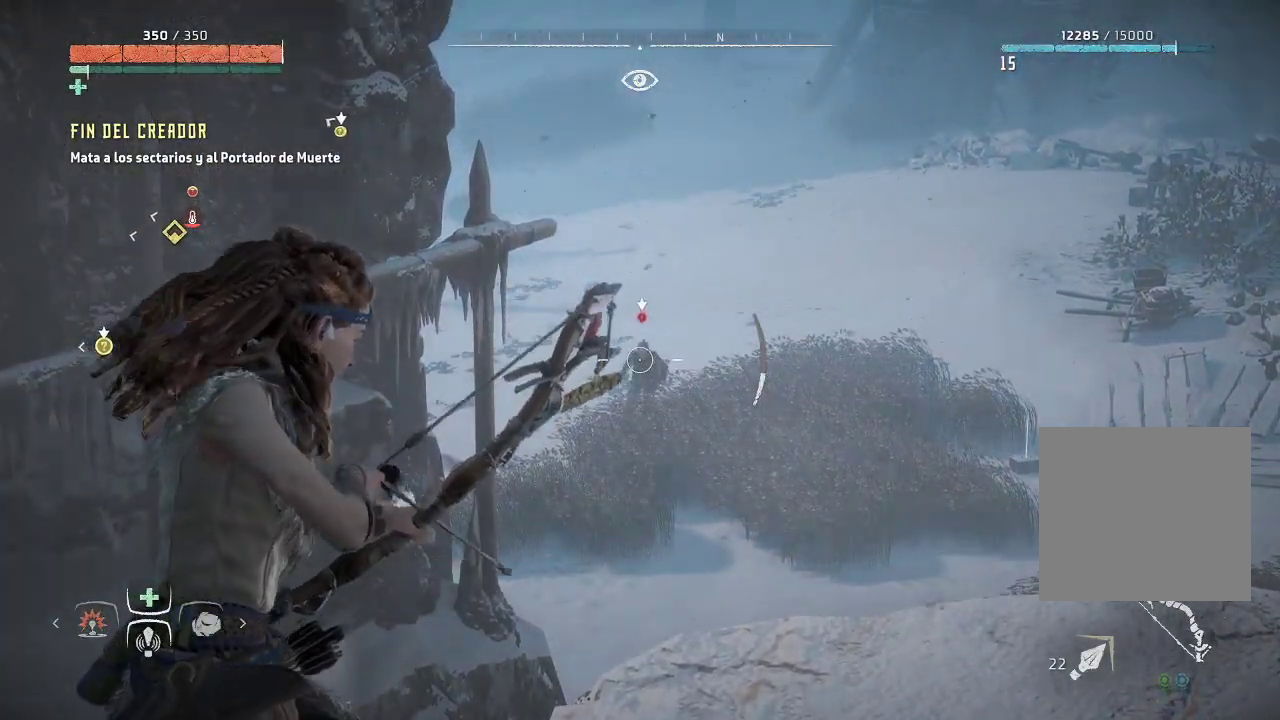
{"buttons": ["L2", "R2"], "left_stick": "center", "right_stick": "up-right", "events": [[233, "right_stick", "up-right"]]}
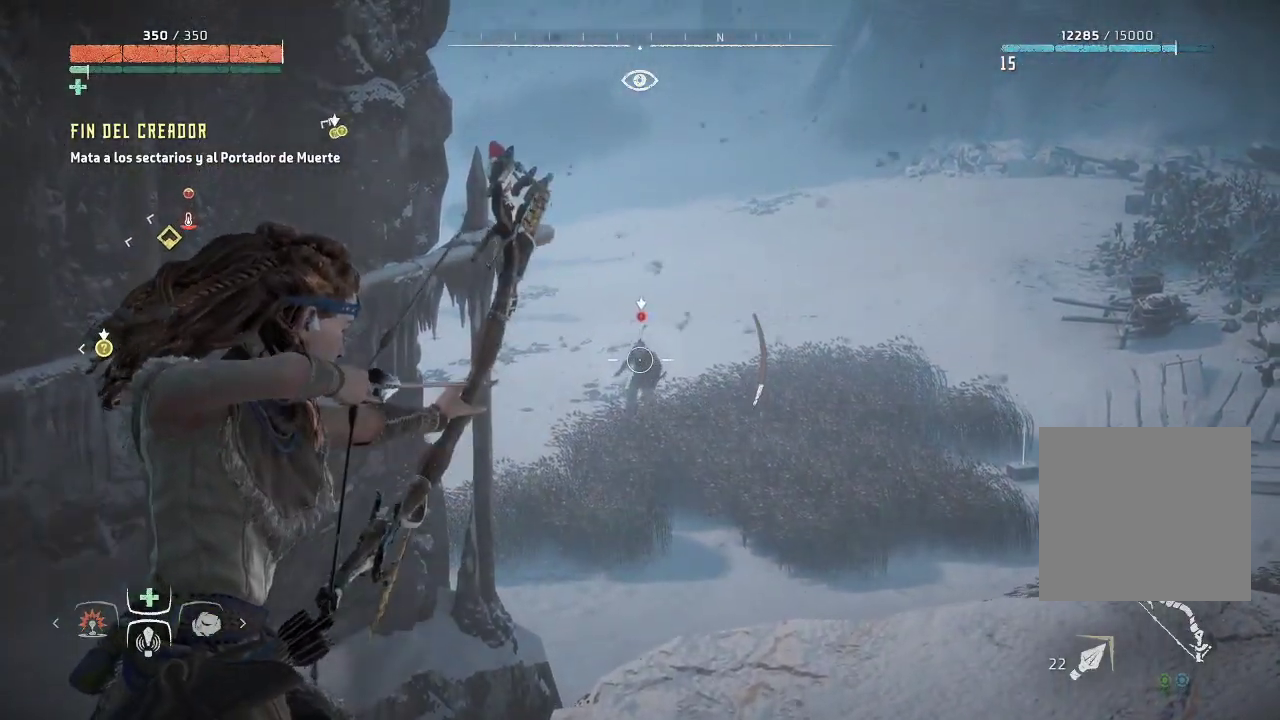
{"buttons": ["L2", "R2"], "left_stick": "center", "right_stick": "center", "events": [[133, "right_stick", "center"]]}
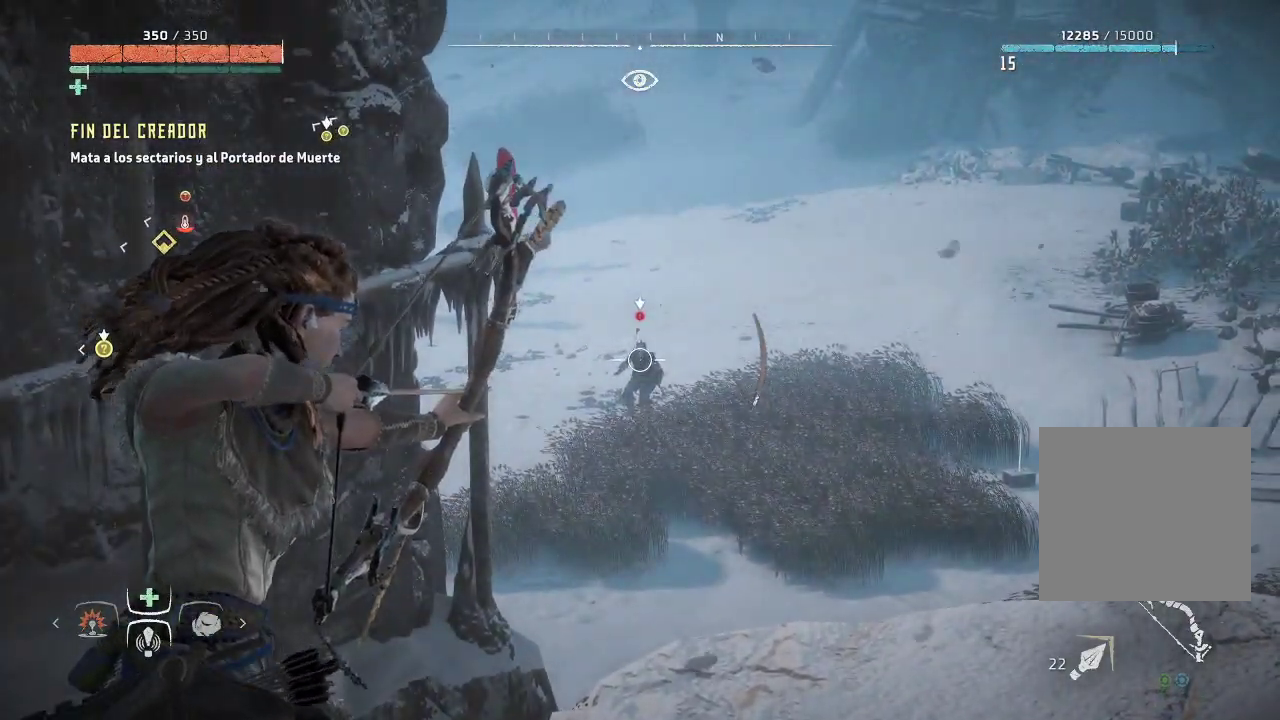
{"buttons": ["L2"], "left_stick": "center", "right_stick": "center", "events": [[83, "right_stick", "right"], [133, "right_stick", "up-right"], [250, "right_stick", "center"], [300, "R2", "up"]]}
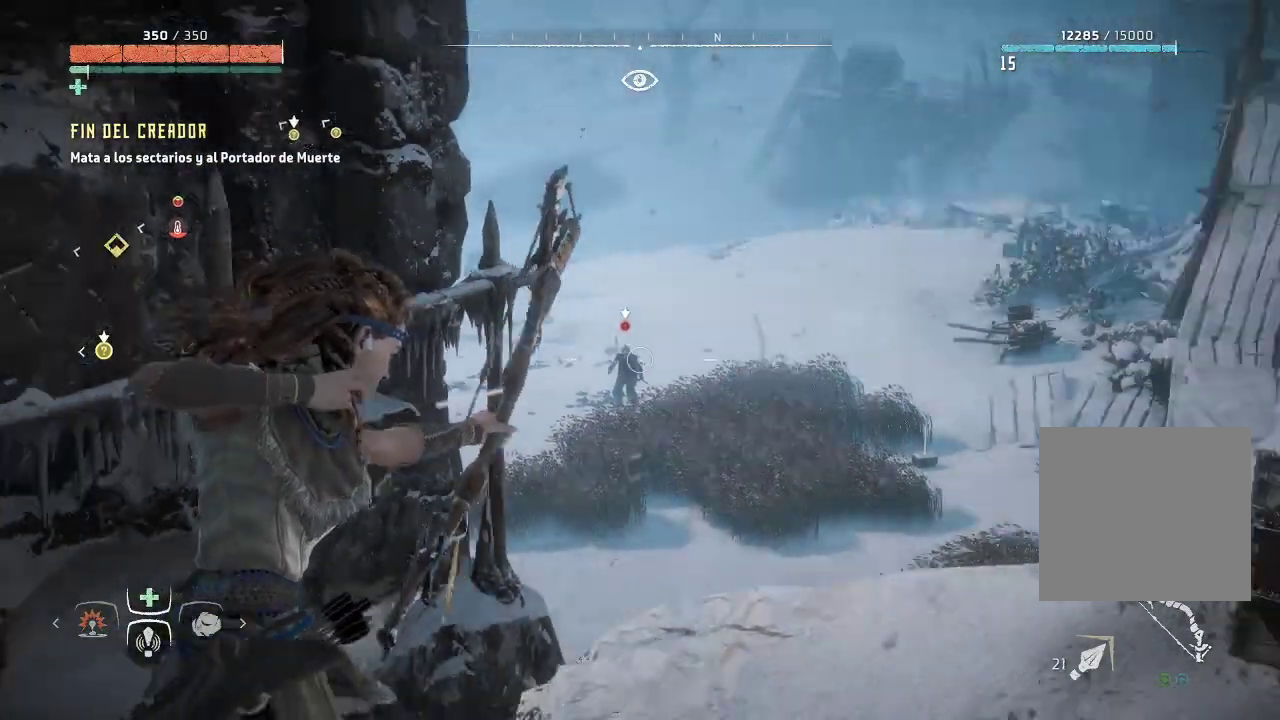
{"buttons": ["L2", "R2"], "left_stick": "up-right", "right_stick": "center", "events": [[17, "left_stick", "left"], [200, "left_stick", "center"], [250, "R2", "down"], [300, "left_stick", "up-right"]]}
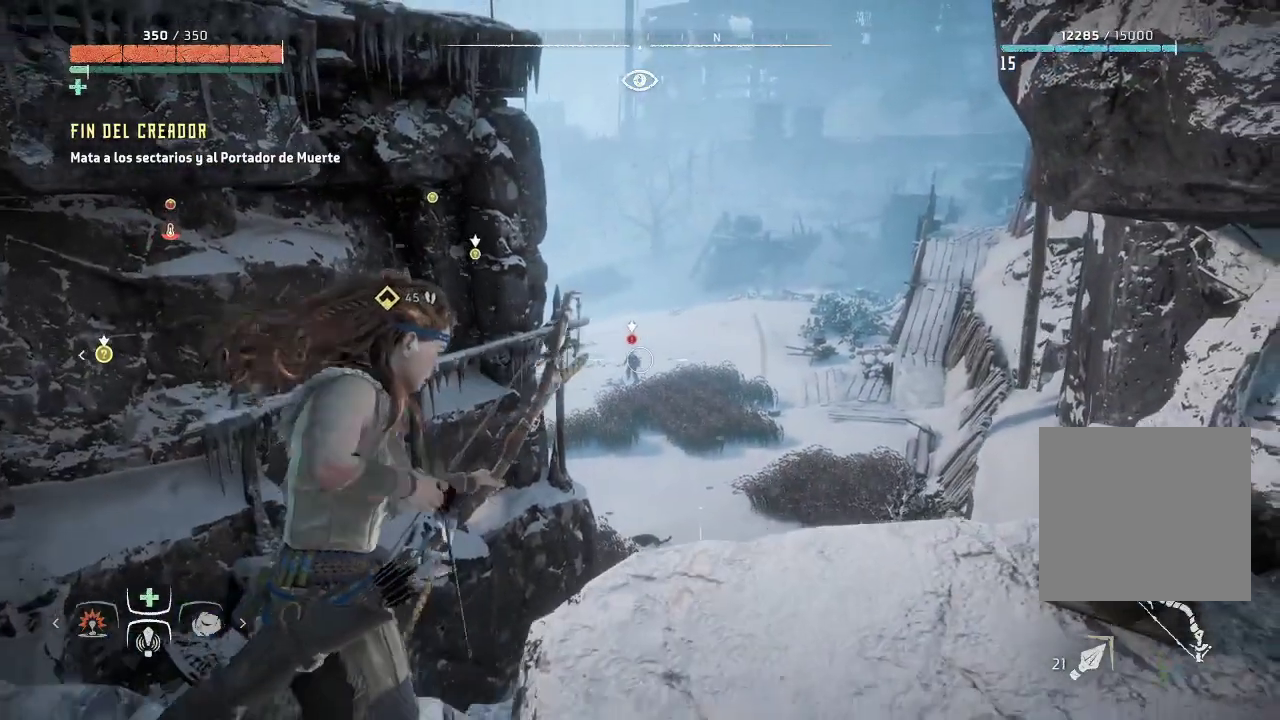
{"buttons": ["L2", "R2"], "left_stick": "center", "right_stick": "left", "events": [[67, "left_stick", "center"], [133, "right_stick", "up"], [383, "right_stick", "up-left"], [500, "right_stick", "left"]]}
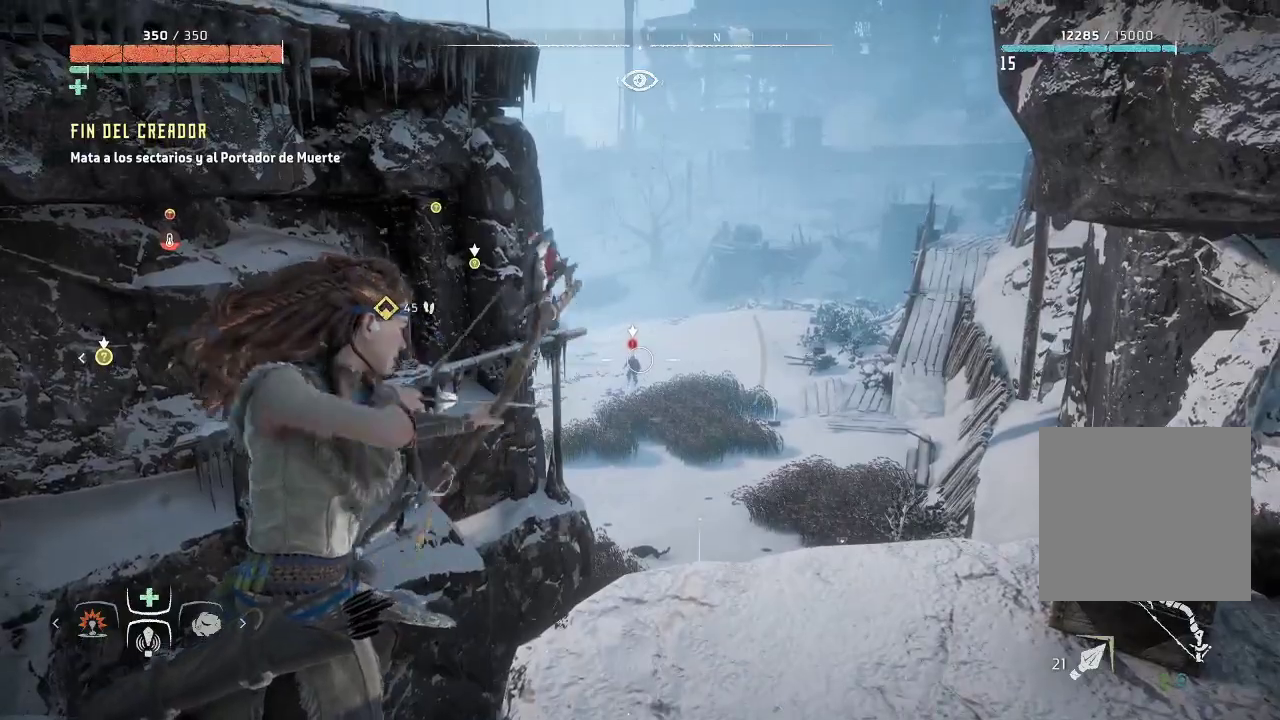
{"buttons": ["L2", "R2"], "left_stick": "center", "right_stick": "up-left", "events": [[350, "left_stick", "left"], [450, "right_stick", "up-left"], [467, "left_stick", "center"]]}
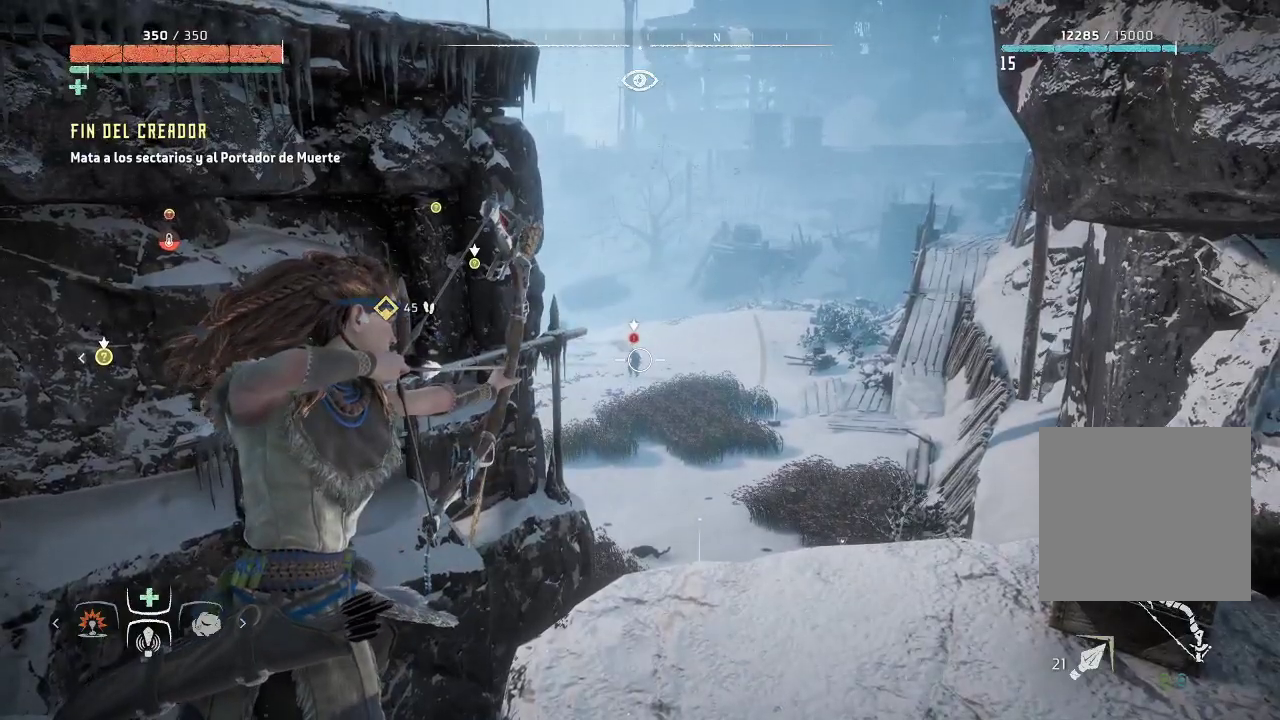
{"buttons": ["L2", "R2"], "left_stick": "center", "right_stick": "up-left", "events": [[100, "left_stick", "left"], [200, "left_stick", "center"]]}
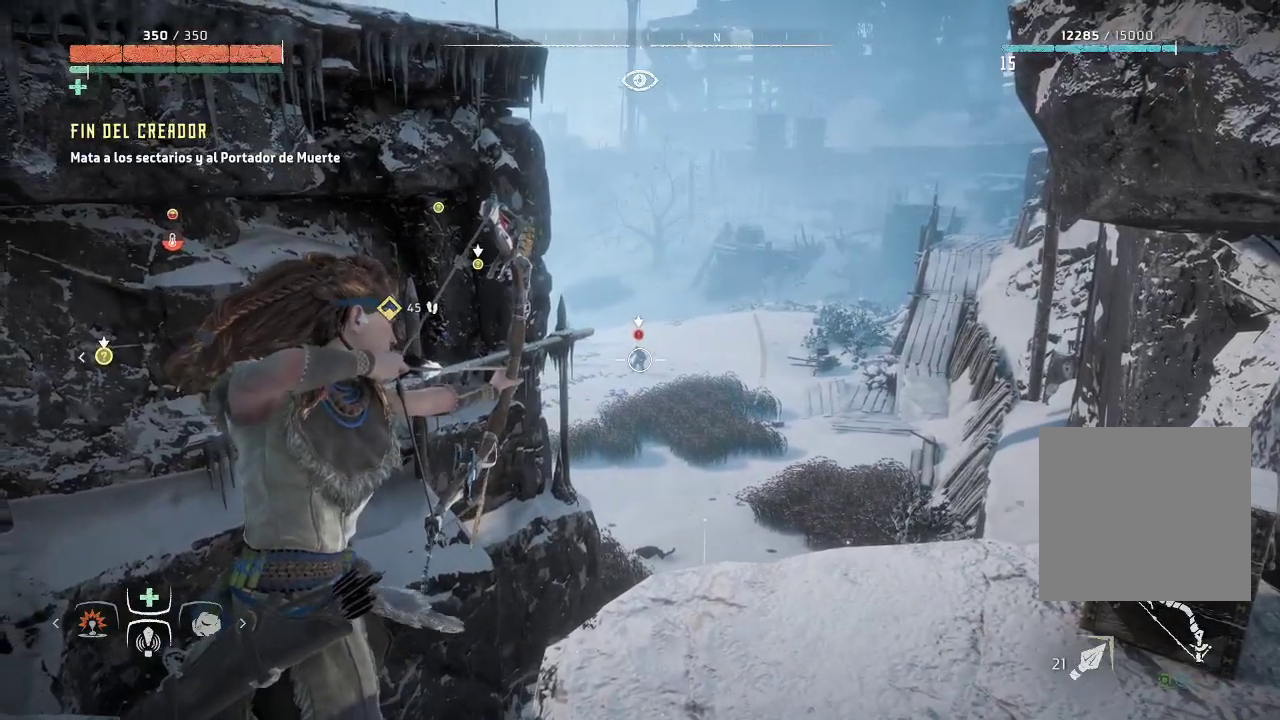
{"buttons": ["L2", "R2"], "left_stick": "center", "right_stick": "center", "events": [[50, "R2", "up"], [117, "right_stick", "center"], [217, "R2", "down"]]}
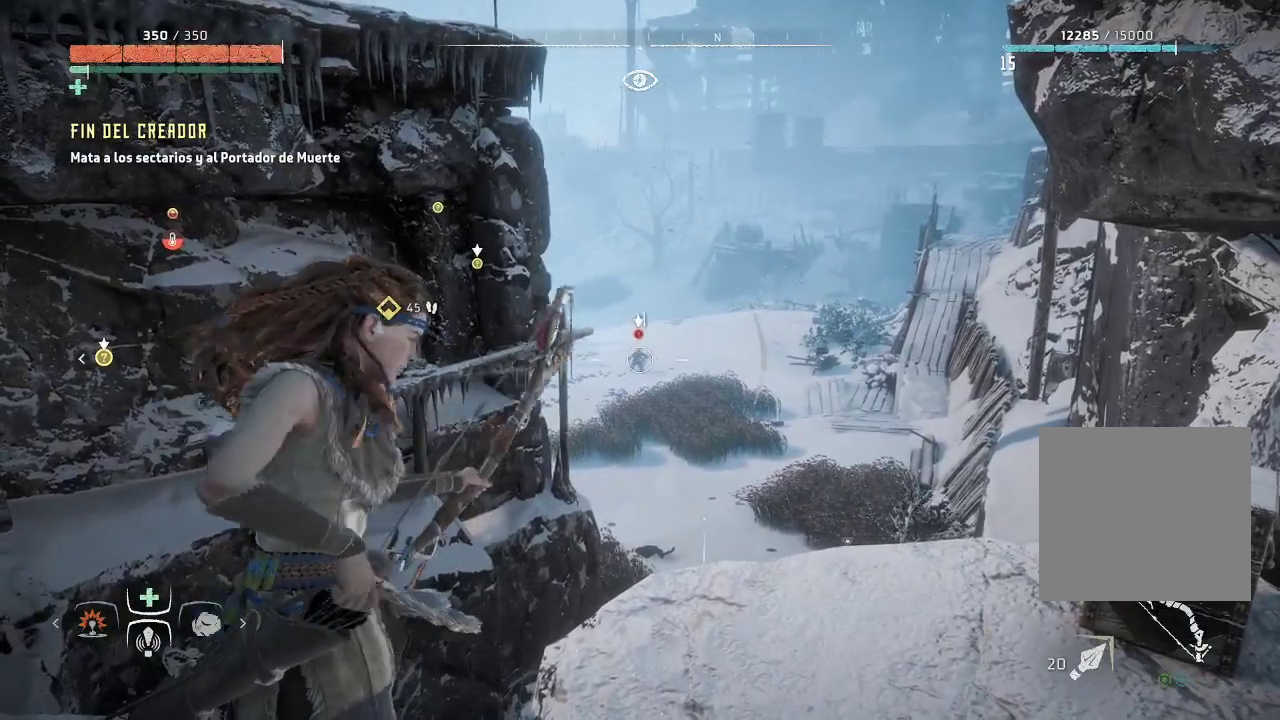
{"buttons": ["L2", "R2"], "left_stick": "center", "right_stick": "center", "events": [[267, "right_stick", "up"], [467, "right_stick", "center"]]}
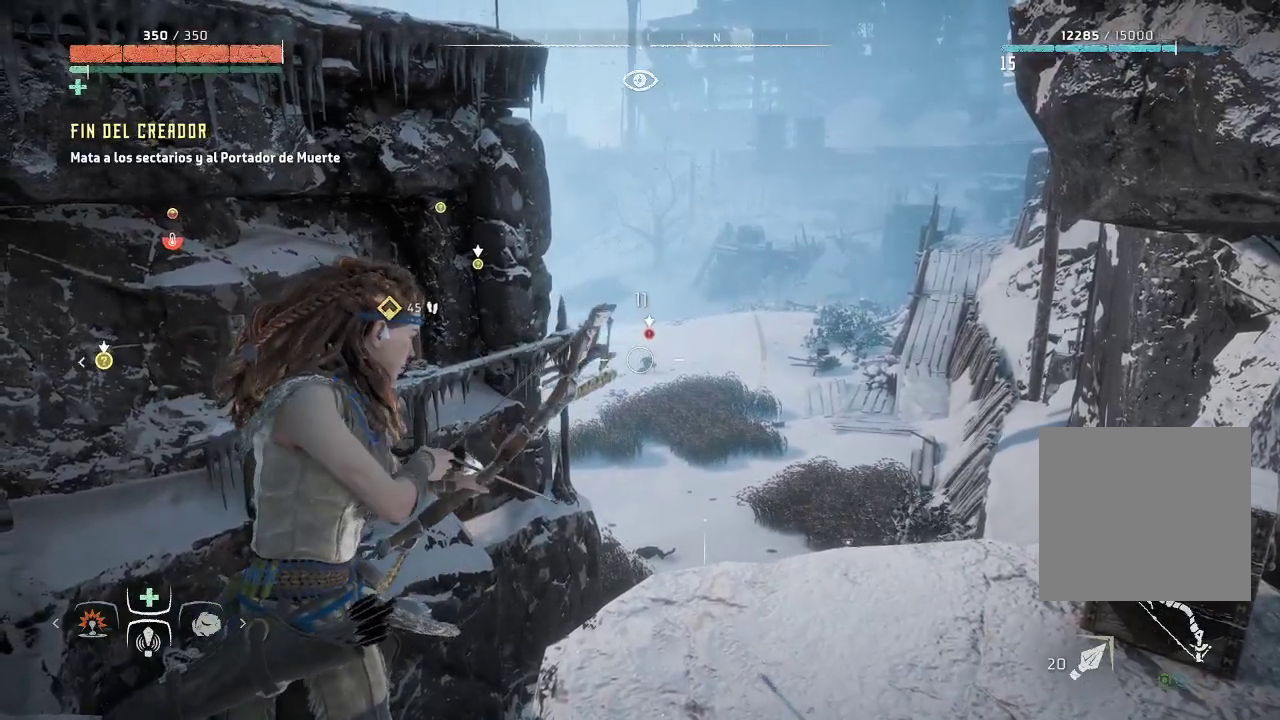
{"buttons": ["L2", "R2"], "left_stick": "right", "right_stick": "center", "events": [[50, "left_stick", "up-right"], [183, "left_stick", "center"], [250, "right_stick", "right"], [317, "left_stick", "right"], [483, "right_stick", "center"]]}
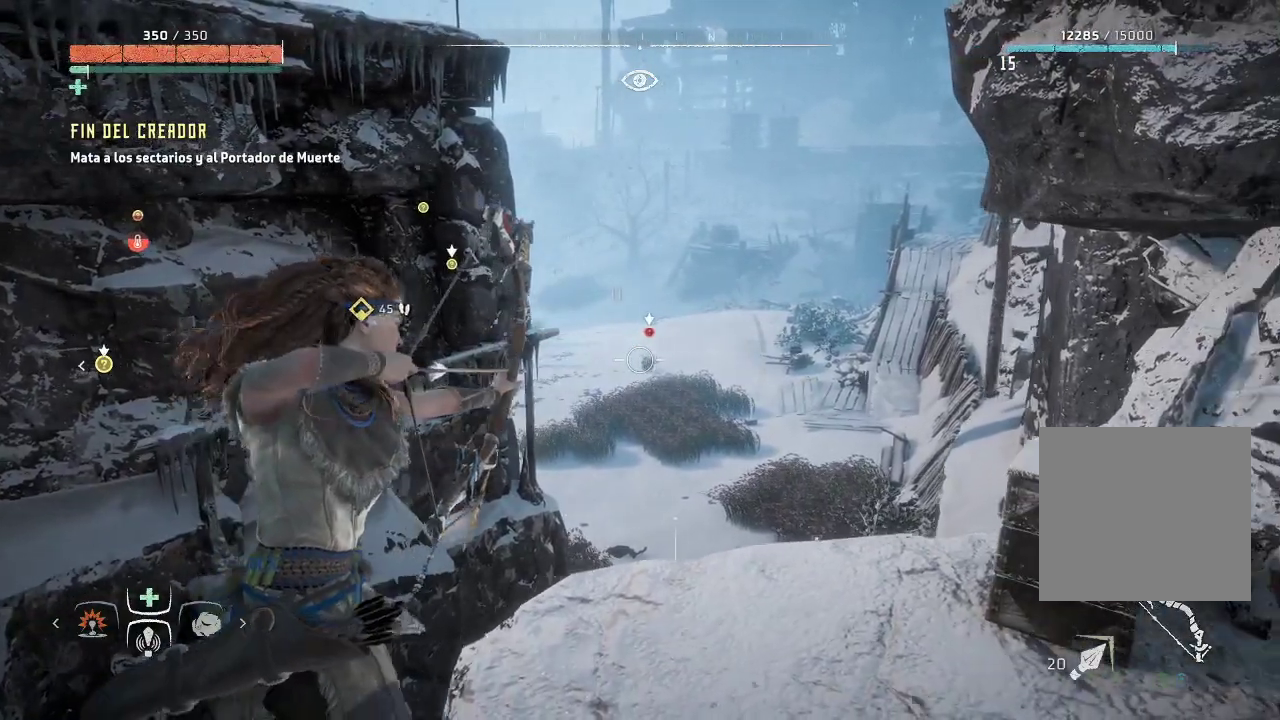
{"buttons": ["L2", "R2"], "left_stick": "center", "right_stick": "center", "events": [[33, "left_stick", "center"], [100, "right_stick", "right"], [333, "right_stick", "center"]]}
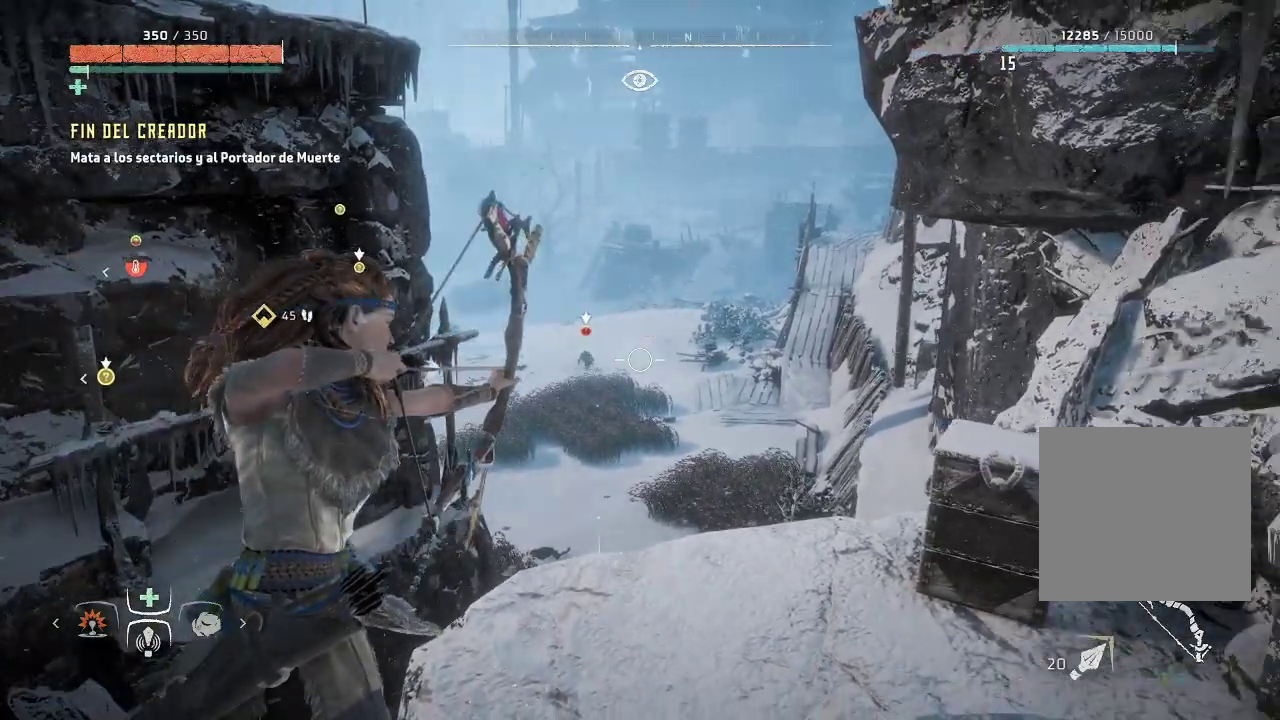
{"buttons": ["L2", "R2"], "left_stick": "left", "right_stick": "up-left", "events": [[67, "left_stick", "left"], [450, "right_stick", "up-left"]]}
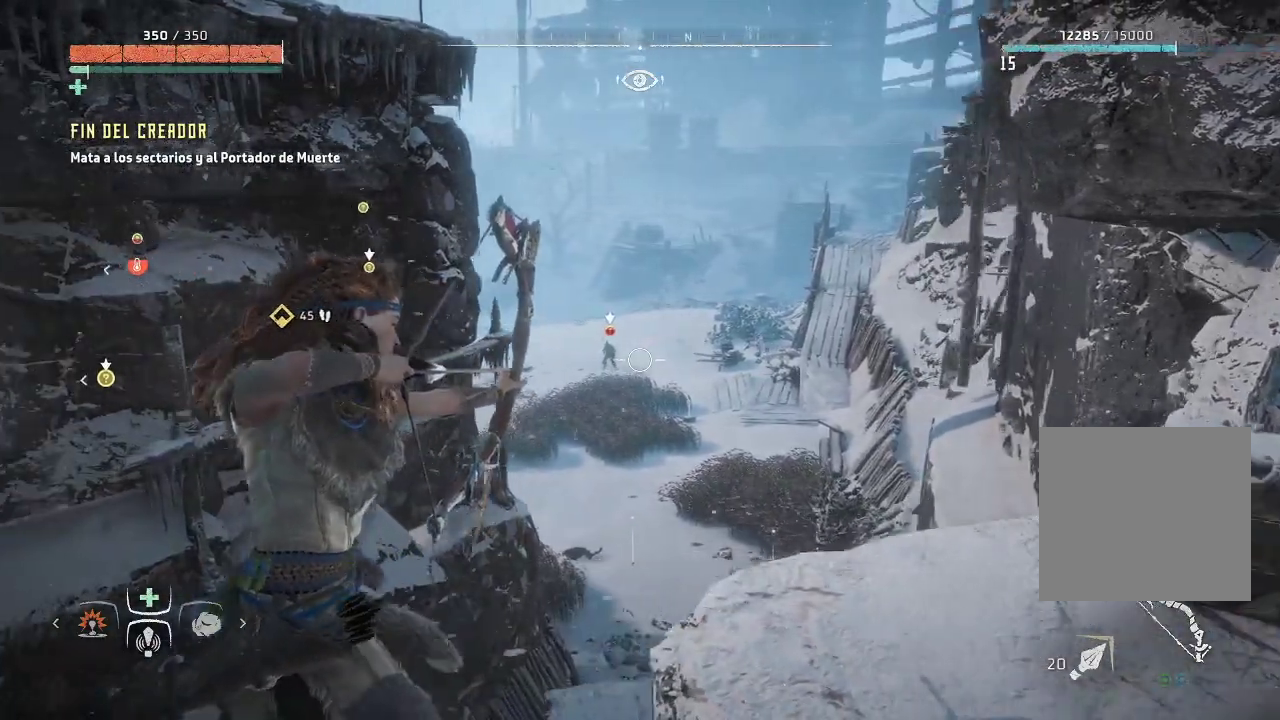
{"buttons": ["L2", "R2"], "left_stick": "left", "right_stick": "up-left", "events": []}
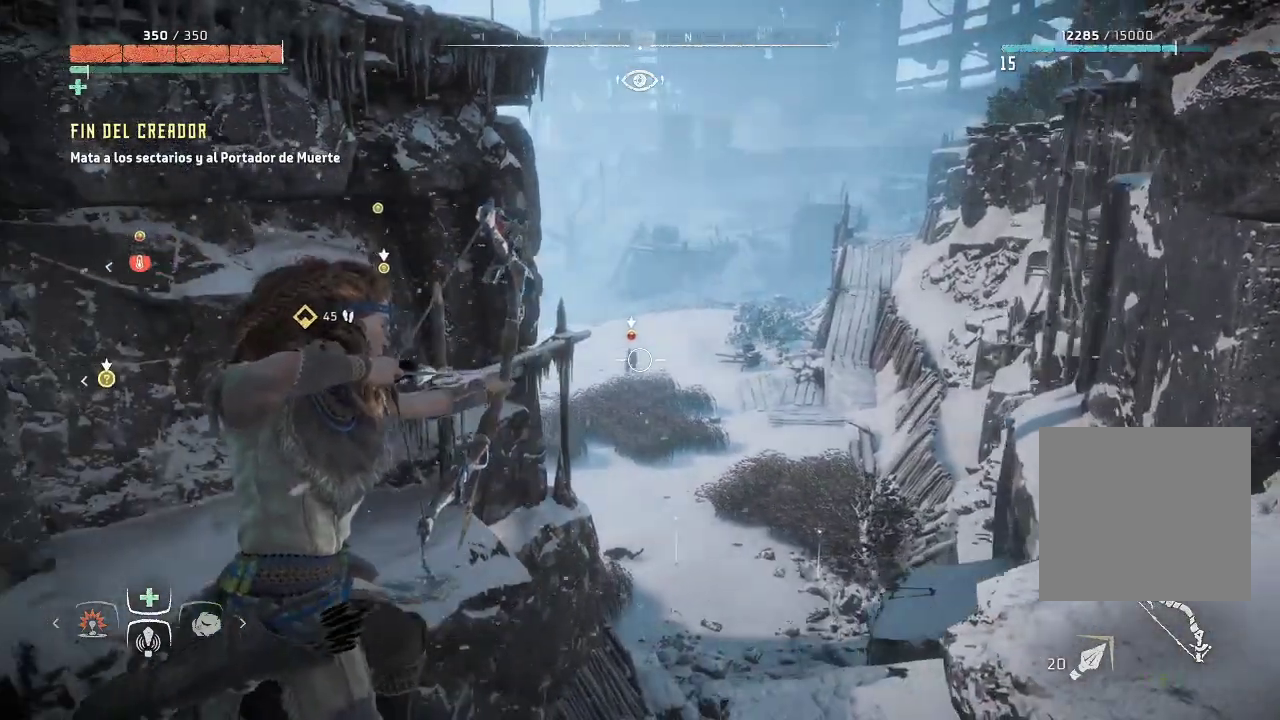
{"buttons": ["L2"], "left_stick": "down-right", "right_stick": "center", "events": [[367, "R2", "up"], [383, "left_stick", "down-right"], [383, "right_stick", "center"]]}
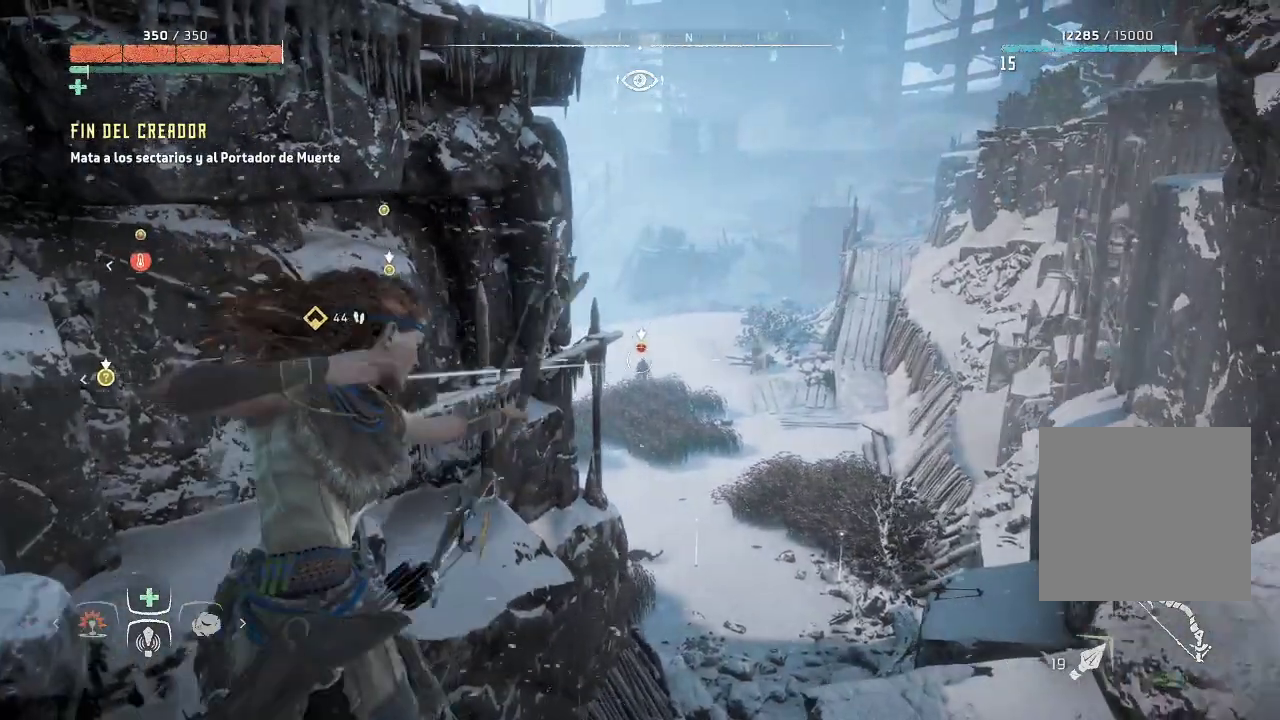
{"buttons": ["L2", "R2"], "left_stick": "down-right", "right_stick": "center", "events": [[167, "R2", "down"], [233, "left_stick", "center"], [317, "left_stick", "down-left"], [417, "left_stick", "down-right"]]}
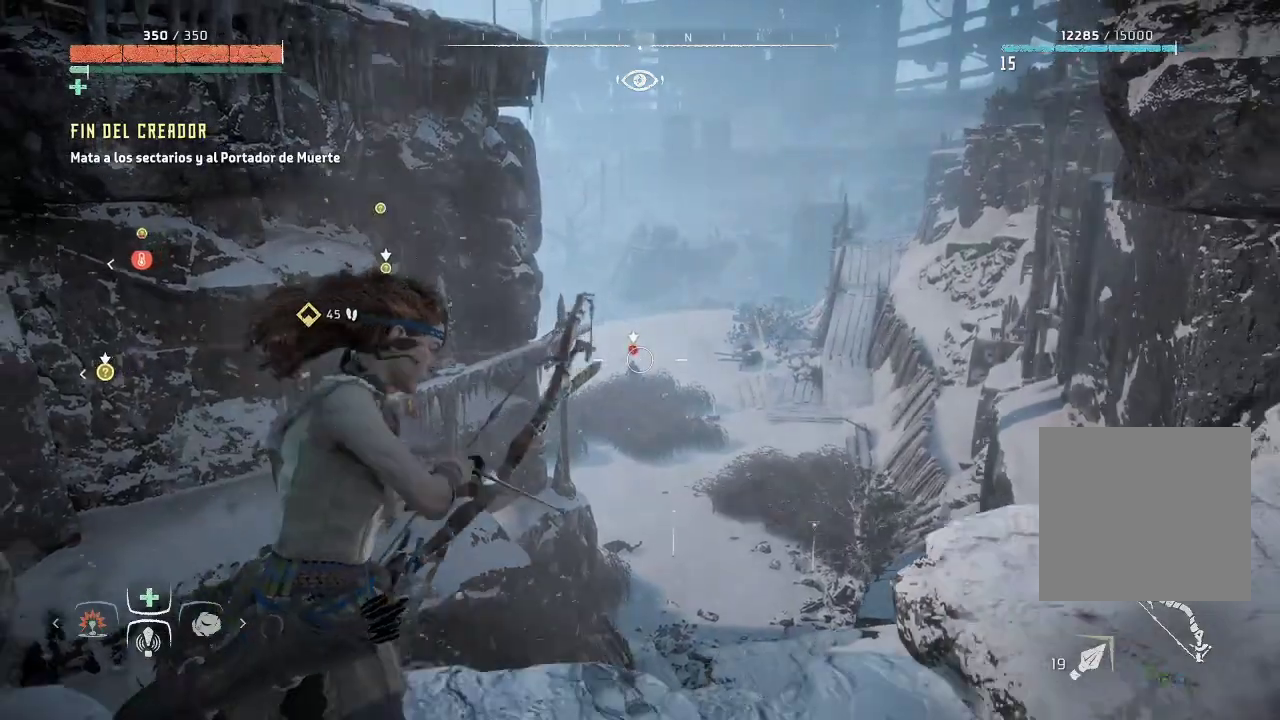
{"buttons": ["L2", "R2"], "left_stick": "up-right", "right_stick": "down-left", "events": [[133, "right_stick", "down-left"], [150, "left_stick", "down"], [267, "left_stick", "center"], [317, "left_stick", "right"], [483, "left_stick", "up-right"]]}
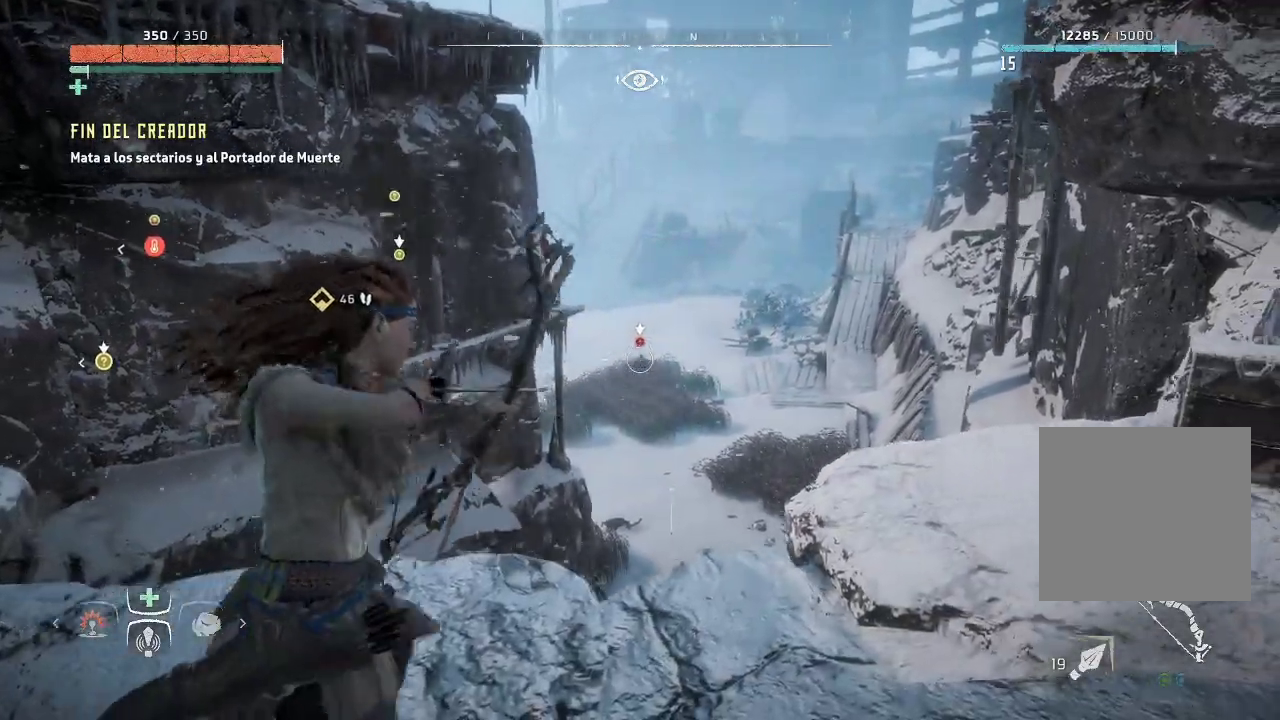
{"buttons": ["L2", "R2"], "left_stick": "center", "right_stick": "down", "events": [[267, "left_stick", "up"], [333, "right_stick", "center"], [433, "left_stick", "center"], [483, "right_stick", "down"]]}
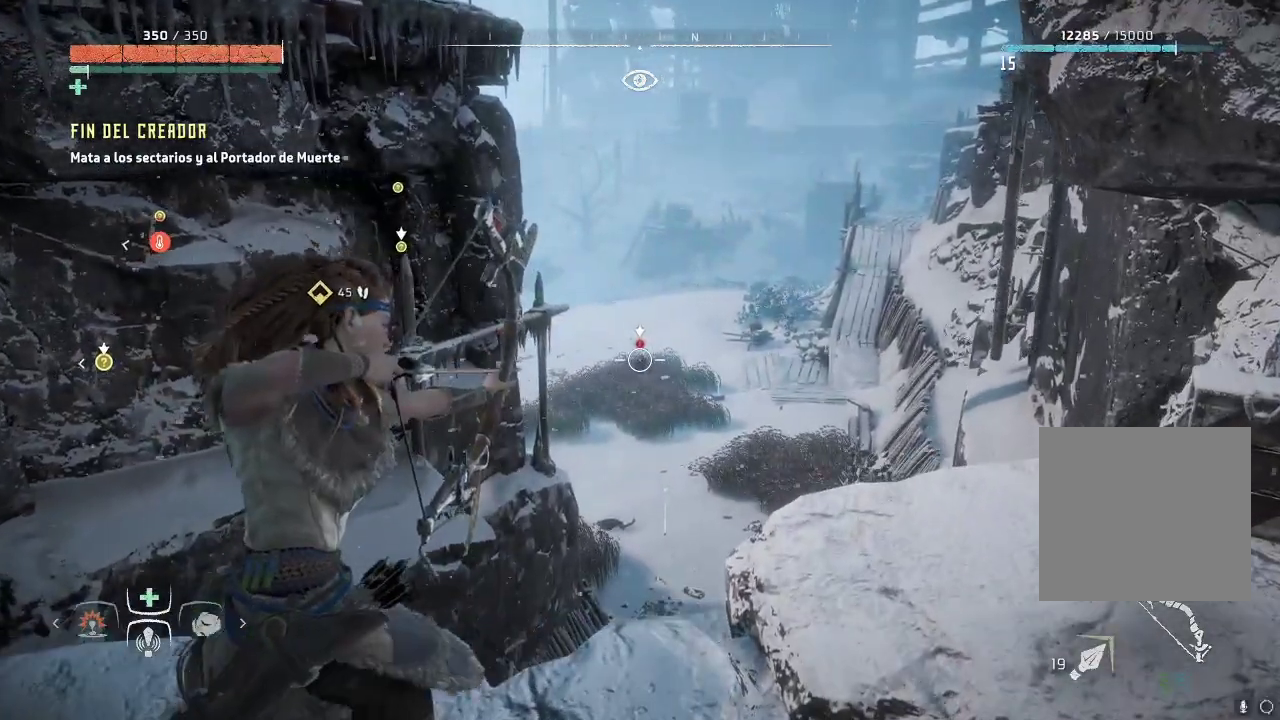
{"buttons": ["L2", "R2"], "left_stick": "center", "right_stick": "down", "events": [[150, "right_stick", "center"], [467, "right_stick", "down"]]}
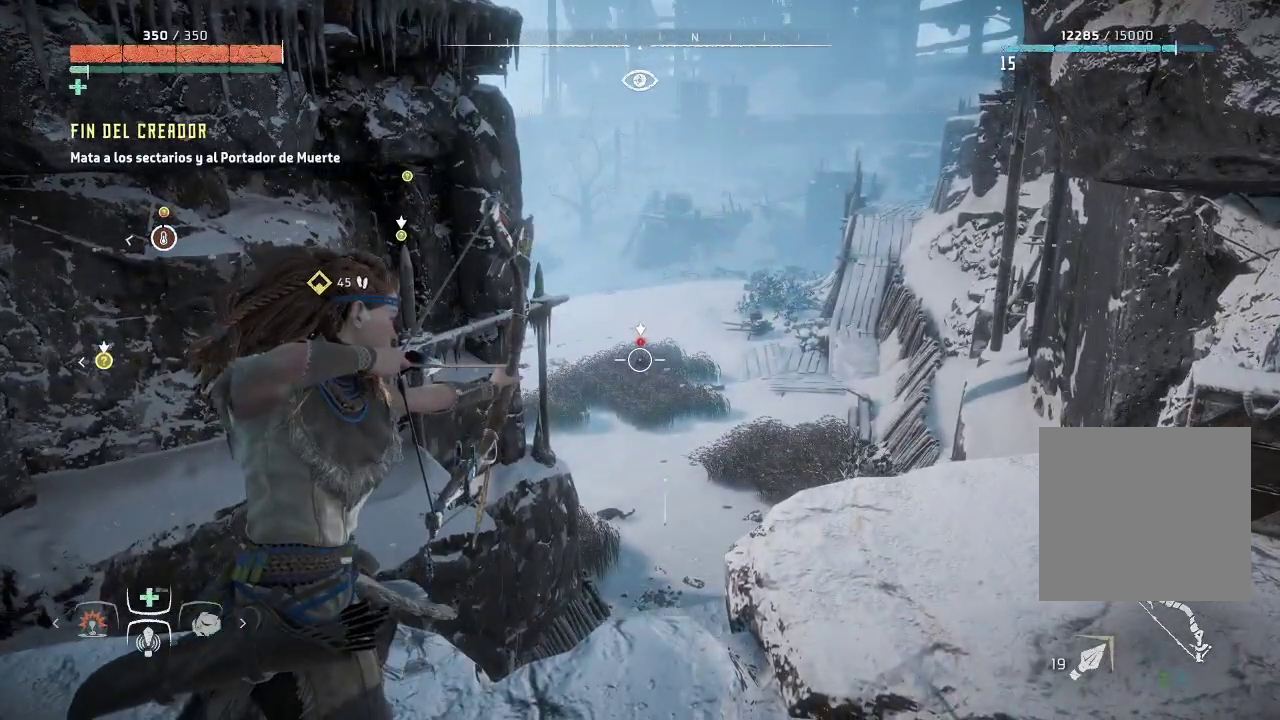
{"buttons": ["L2", "R2"], "left_stick": "up", "right_stick": "center", "events": [[83, "right_stick", "center"], [117, "R2", "up"], [283, "R2", "down"], [467, "left_stick", "up"]]}
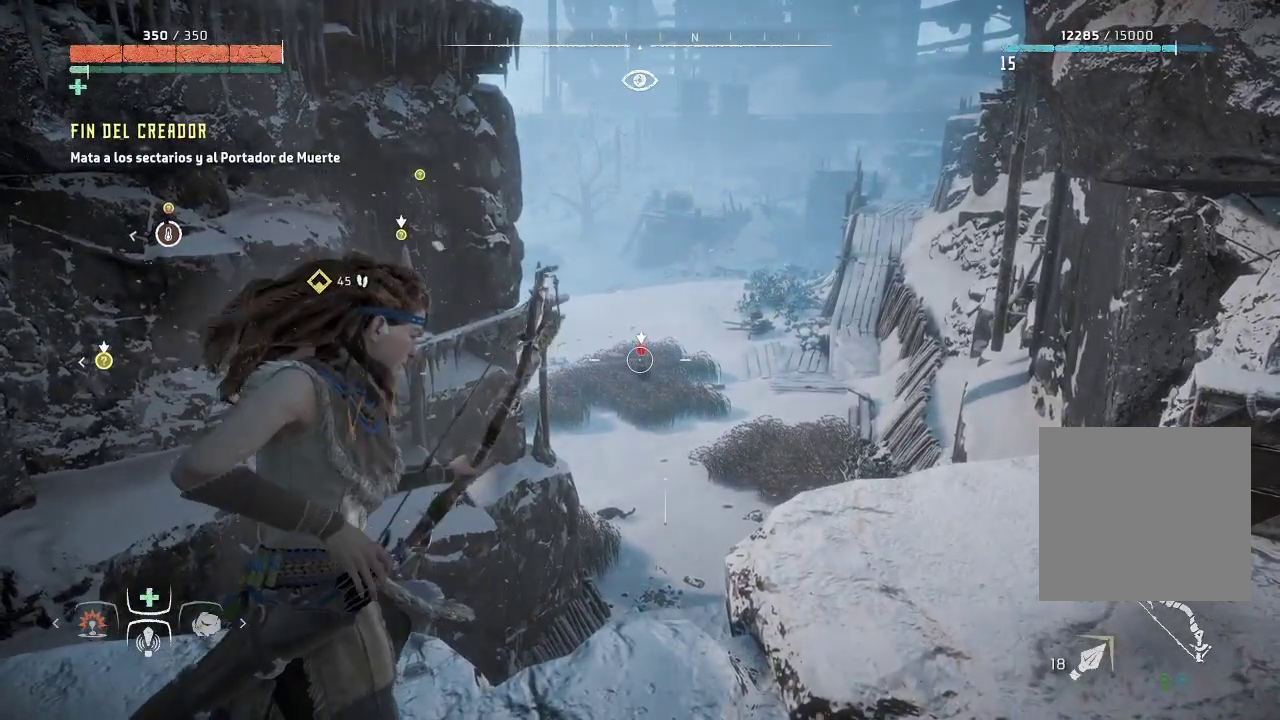
{"buttons": ["L2", "R2"], "left_stick": "center", "right_stick": "down", "events": [[17, "right_stick", "down"], [217, "left_stick", "center"]]}
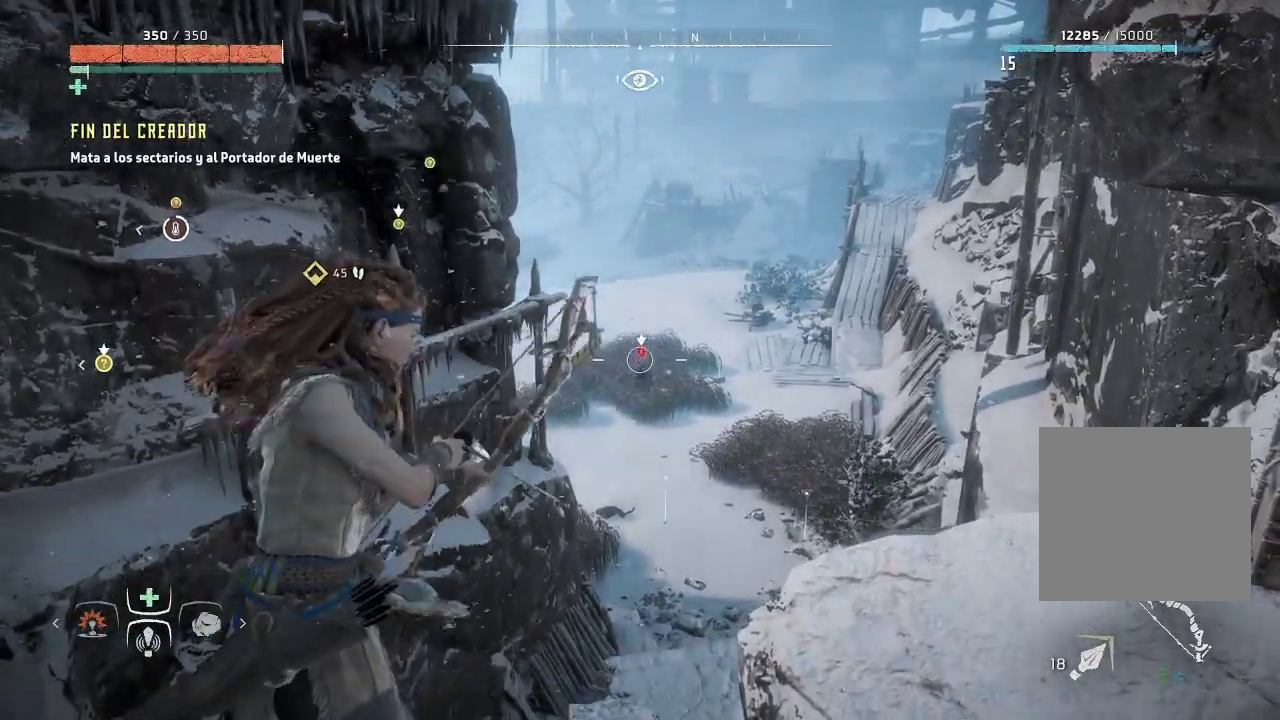
{"buttons": ["L2", "R2"], "left_stick": "center", "right_stick": "center", "events": [[467, "right_stick", "center"]]}
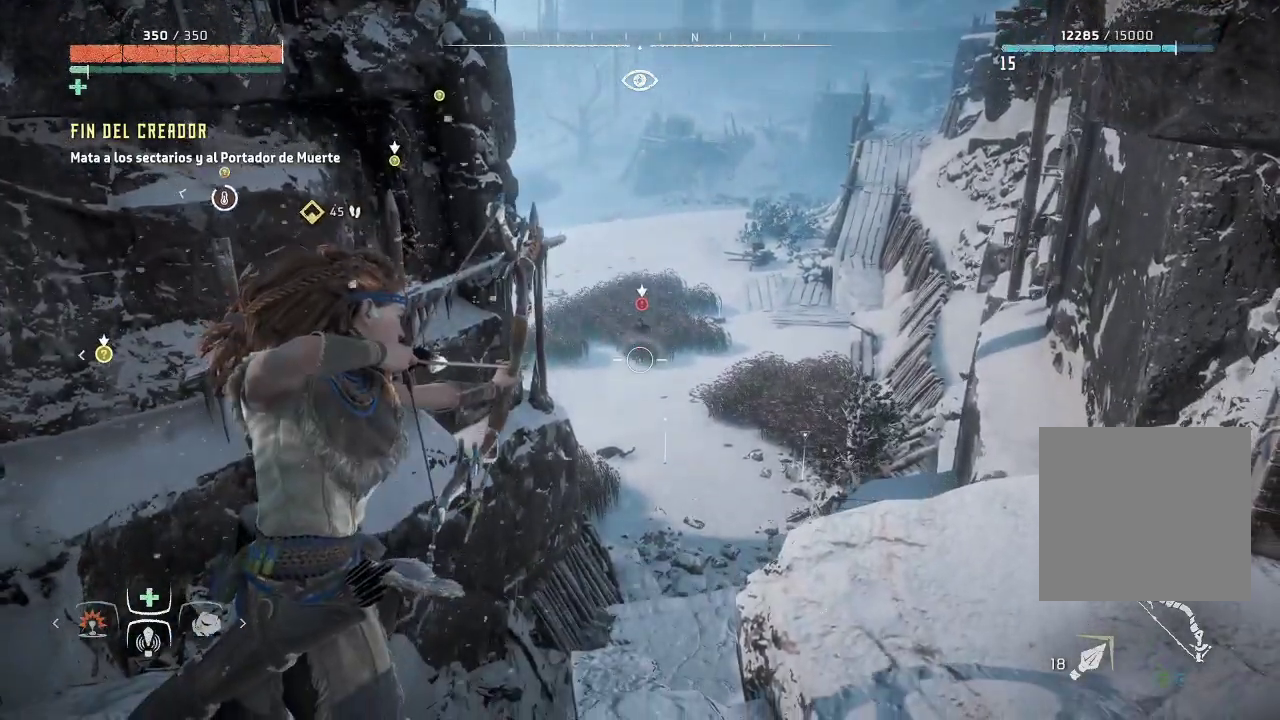
{"buttons": ["L2", "R2"], "left_stick": "center", "right_stick": "left", "events": [[250, "left_stick", "left"], [300, "right_stick", "up-left"], [400, "right_stick", "left"], [450, "left_stick", "center"]]}
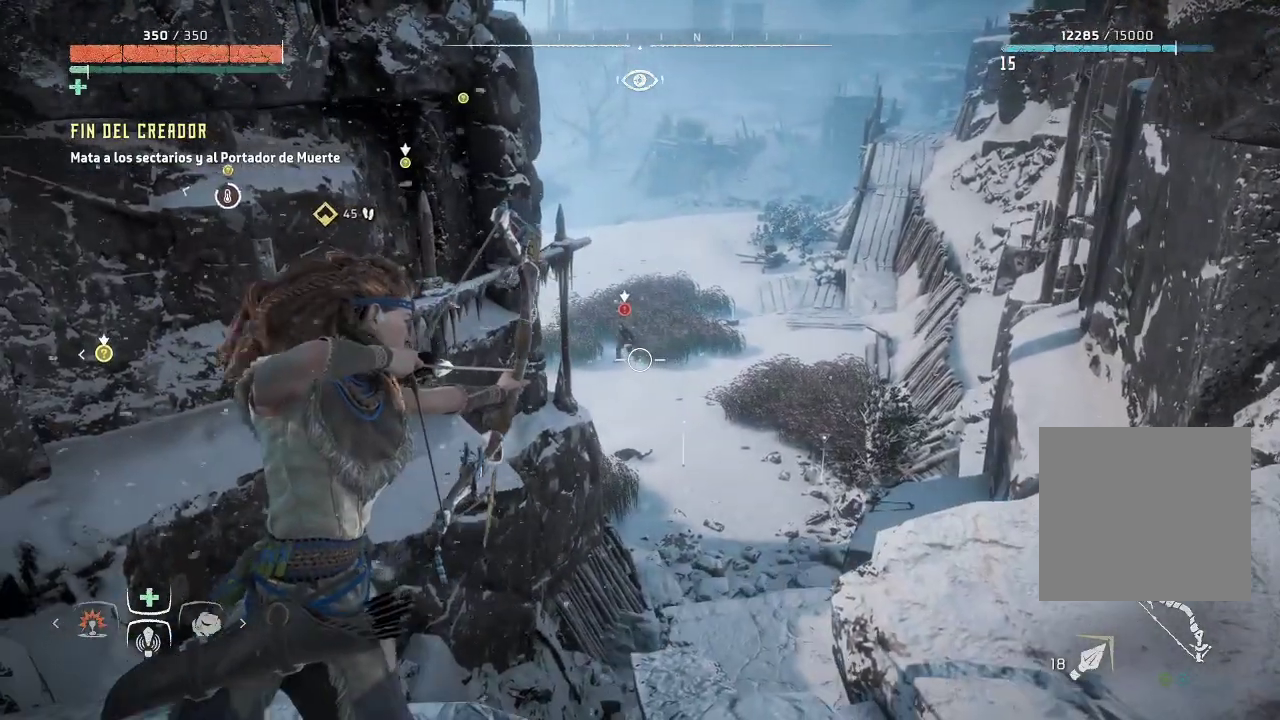
{"buttons": ["L2", "R2"], "left_stick": "right", "right_stick": "left", "events": [[133, "right_stick", "up-left"], [183, "left_stick", "right"], [333, "right_stick", "left"]]}